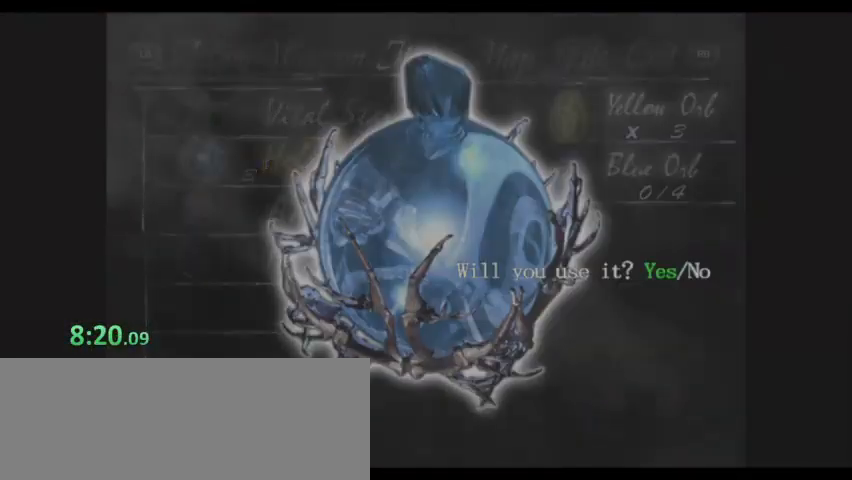
Gameplay with keyboard; each line is a JSON object with the keys held at the frame after it. "events" lists presses ("down") and releases ("up") of ".", "/", "0", "1", "2", "3", "4", "5", "6", "7", "8", "9", "a", "alt_l", "alt_r", "b", "backslash", "backspace", "c", "caps_lock", "comma", "ctrl_l", "ctrl_r", "d", "down", "e", "equals", "escape", "f", "f1", "f10", "f11", "f12", "f2", "f3", "f4", "f5", "f6", "f7", "f8", "f9", "g", "h", "i", "j", "k", "l", "lbracket", "left", "m", "minus", "n", "o", "p", "q", "quote", "r", "rbracket", "return", "right", "s", "semicolon", "shift_l", "shift_r", "space", "super", "t", "tab", "tilde", "u", "up", "v", "w", "x", "y" and "z" between this image and that frame as [ms after this image, input, new state], when the widget could be followed in between. No other keys are recorded. Mouse input is not recorded.
{"keys": [], "events": [[33, "k", "down"], [167, "k", "up"]]}
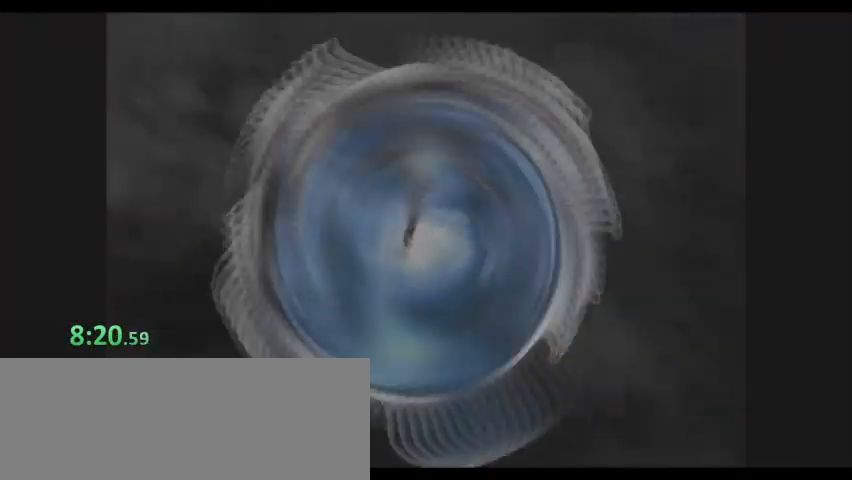
{"keys": [], "events": []}
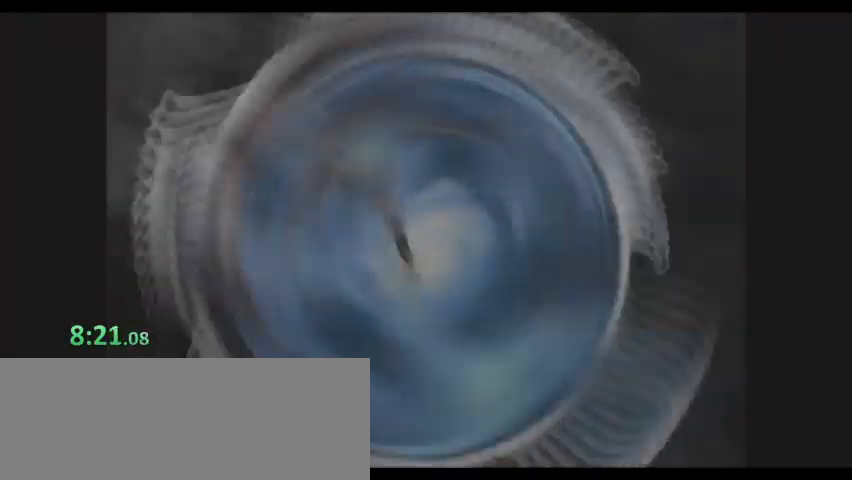
{"keys": [], "events": []}
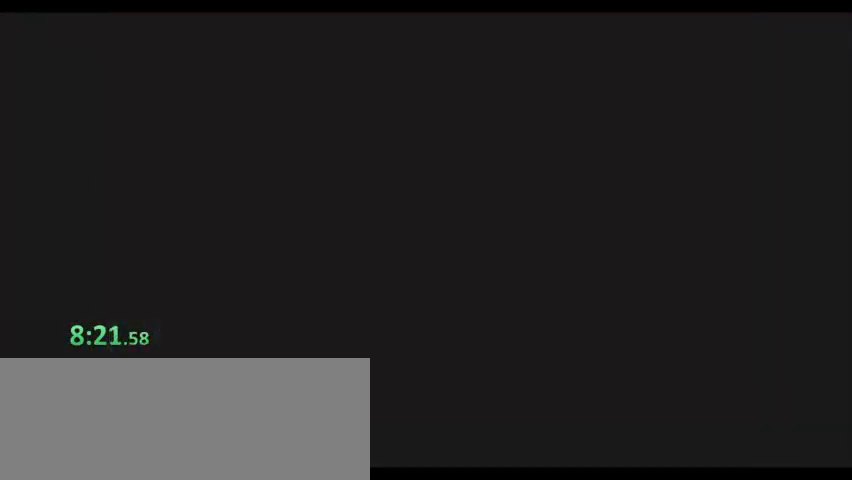
{"keys": [], "events": []}
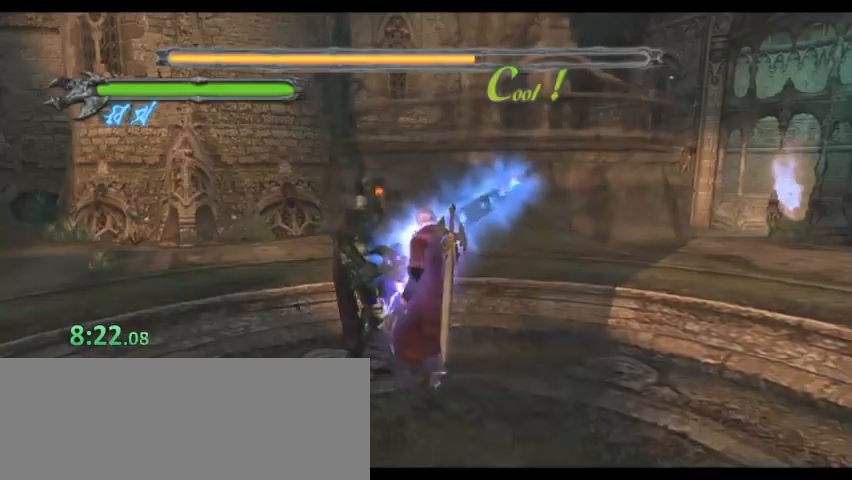
{"keys": [], "events": [[67, "n", "down"], [167, "n", "up"], [300, "shift_l", "down"], [400, "shift_l", "up"], [433, "shift_l", "down"], [500, "shift_l", "up"]]}
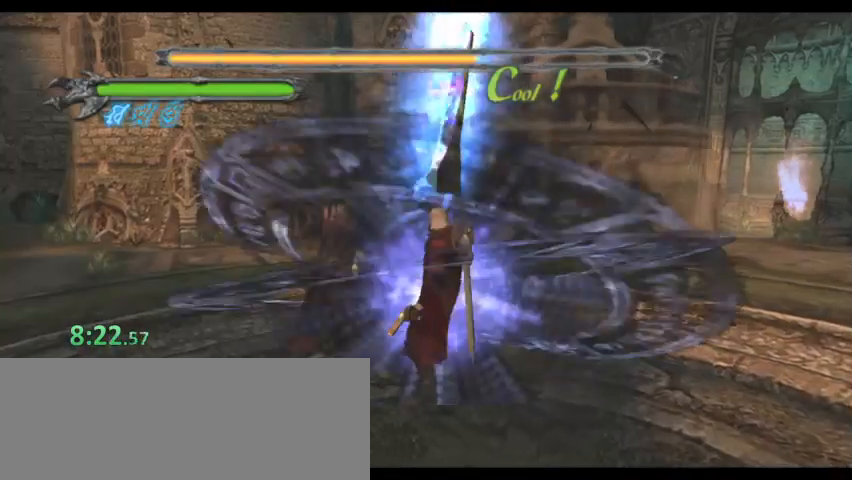
{"keys": []}
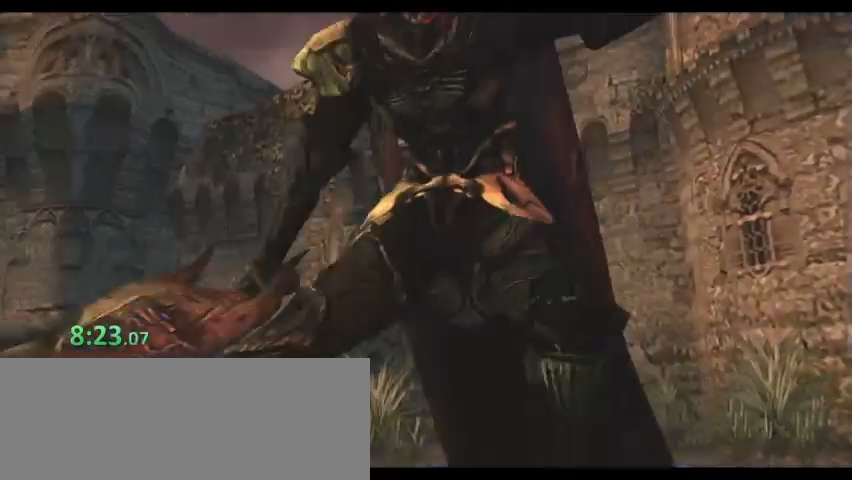
{"keys": []}
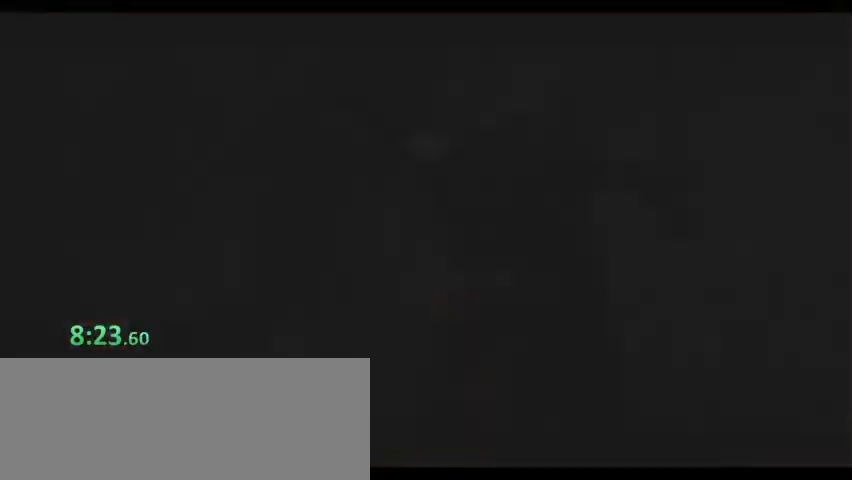
{"keys": ["k", "l", "shift_l"], "events": [[67, "k", "down"], [67, "l", "down"], [67, "shift_l", "down"], [100, "k", "up"], [100, "l", "up"], [167, "k", "down"], [167, "l", "down"], [167, "shift_l", "up"], [200, "k", "up"], [200, "l", "up"], [200, "shift_l", "down"], [233, "k", "down"], [233, "l", "down"], [300, "k", "up"], [300, "l", "up"], [300, "shift_l", "up"], [333, "shift_l", "down"], [400, "k", "down"], [400, "l", "down"], [433, "k", "up"], [433, "l", "up"], [433, "shift_l", "up"], [467, "k", "down"], [467, "l", "down"], [467, "shift_l", "down"]]}
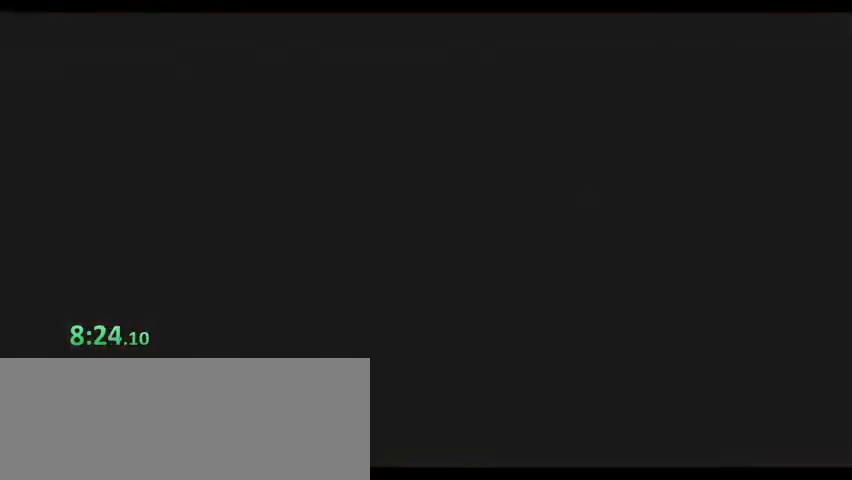
{"keys": ["k", "l"], "events": [[33, "k", "up"], [33, "l", "up"], [67, "shift_l", "up"], [133, "k", "down"], [133, "l", "down"], [133, "shift_l", "down"], [167, "k", "up"], [167, "l", "up"], [200, "shift_l", "up"], [267, "k", "down"], [267, "l", "down"], [267, "shift_l", "down"], [300, "k", "up"], [300, "l", "up"], [300, "shift_l", "up"], [367, "l", "down"], [400, "k", "down"], [400, "l", "up"], [400, "shift_l", "down"], [433, "k", "up"], [433, "shift_l", "up"], [500, "k", "down"], [500, "l", "down"]]}
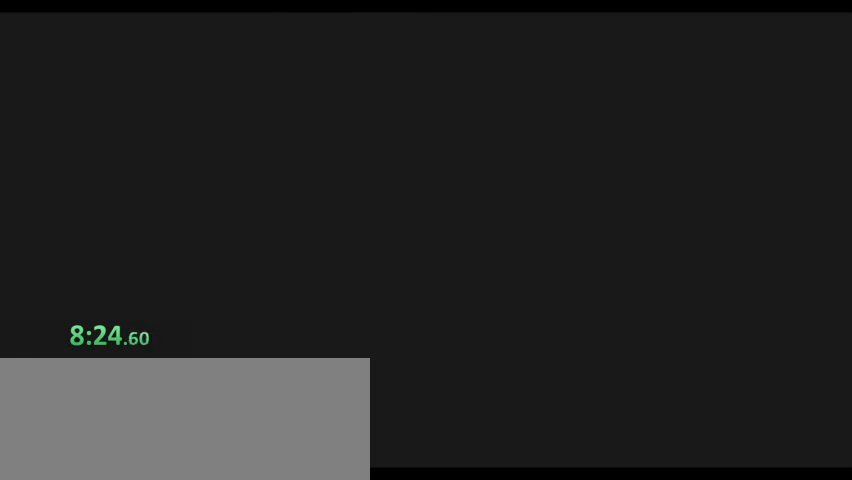
{"keys": [], "events": [[33, "shift_l", "down"], [100, "k", "up"], [100, "l", "up"], [100, "shift_l", "up"], [133, "k", "down"], [133, "l", "down"], [200, "shift_l", "down"], [233, "k", "up"], [233, "l", "up"], [233, "shift_l", "up"], [267, "k", "down"], [267, "l", "down"], [333, "k", "up"], [333, "shift_l", "down"], [367, "l", "up"], [367, "shift_l", "up"], [433, "k", "down"], [433, "l", "down"], [467, "k", "up"], [467, "l", "up"], [467, "shift_l", "down"], [500, "shift_l", "up"]]}
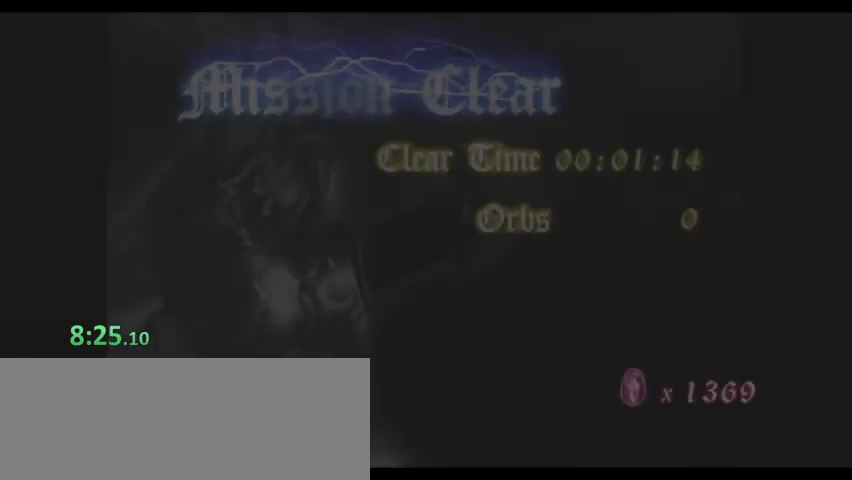
{"keys": ["k", "l", "shift_l"], "events": [[67, "k", "down"], [67, "l", "down"], [100, "k", "up"], [100, "l", "up"], [100, "shift_l", "down"], [133, "shift_l", "up"], [200, "k", "down"], [200, "l", "down"], [233, "k", "up"], [233, "l", "up"], [233, "shift_l", "down"], [300, "shift_l", "up"], [333, "k", "down"], [333, "l", "down"], [367, "k", "up"], [367, "l", "up"], [367, "shift_l", "down"], [433, "shift_l", "up"], [467, "k", "down"], [467, "l", "down"], [467, "shift_l", "down"]]}
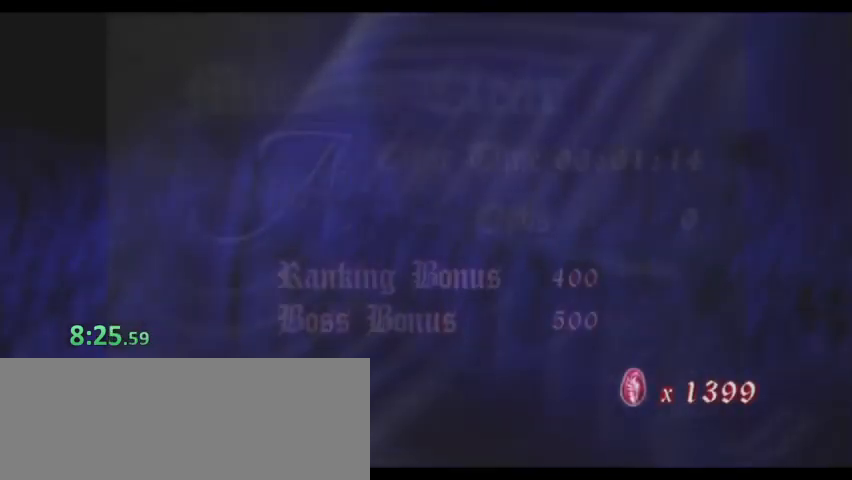
{"keys": ["k", "l"], "events": [[33, "k", "up"], [33, "l", "up"], [67, "k", "down"], [67, "shift_l", "up"], [100, "l", "down"], [100, "shift_l", "down"], [167, "k", "up"], [167, "l", "up"], [200, "shift_l", "up"], [267, "k", "down"], [267, "l", "down"], [267, "shift_l", "down"], [300, "k", "up"], [300, "l", "up"], [300, "shift_l", "up"], [333, "l", "down"], [400, "k", "down"], [400, "l", "up"], [400, "shift_l", "down"], [433, "k", "up"], [500, "k", "down"], [500, "l", "down"], [500, "shift_l", "up"]]}
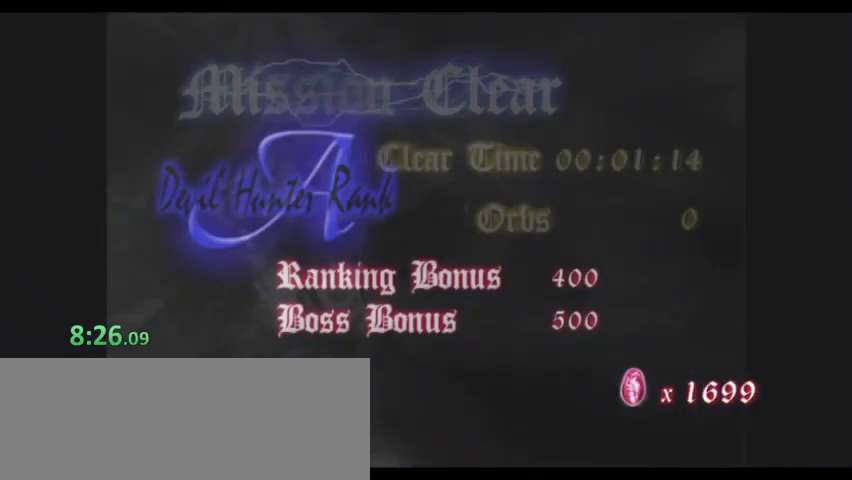
{"keys": [], "events": [[33, "k", "up"], [33, "shift_l", "down"], [67, "l", "up"], [133, "k", "down"], [133, "l", "down"], [133, "shift_l", "up"], [167, "k", "up"], [167, "shift_l", "down"], [233, "l", "up"], [267, "k", "down"], [267, "l", "down"], [267, "shift_l", "up"], [300, "shift_l", "down"], [367, "k", "up"], [367, "l", "up"], [400, "k", "down"], [400, "l", "down"], [400, "shift_l", "up"], [467, "k", "up"], [467, "shift_l", "down"], [500, "l", "up"], [500, "shift_l", "up"]]}
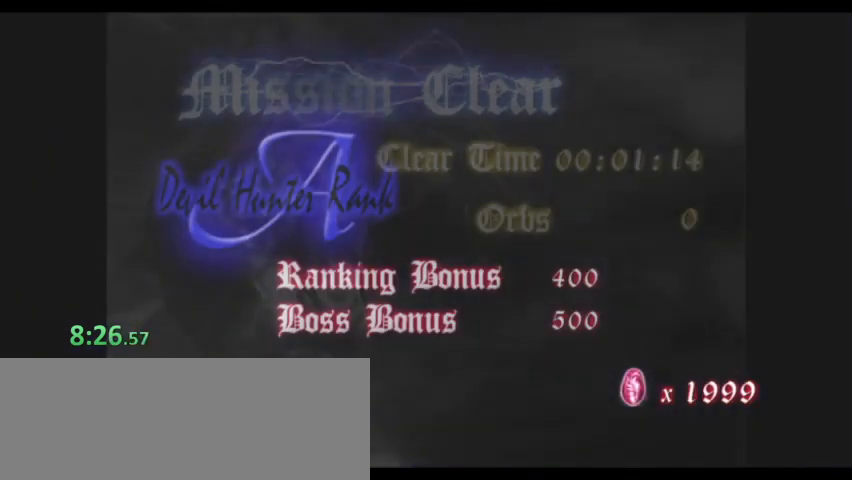
{"keys": ["shift_l"], "events": [[33, "k", "down"], [33, "l", "down"], [100, "k", "up"], [100, "shift_l", "down"], [133, "l", "up"], [133, "shift_l", "up"], [200, "k", "down"], [200, "l", "down"], [233, "k", "up"], [233, "shift_l", "down"], [267, "l", "up"], [267, "shift_l", "up"], [333, "k", "down"], [333, "l", "down"], [333, "shift_l", "down"], [367, "k", "up"], [367, "l", "up"], [433, "l", "down"], [433, "shift_l", "up"], [467, "k", "down"], [467, "l", "up"], [467, "shift_l", "down"], [500, "k", "up"]]}
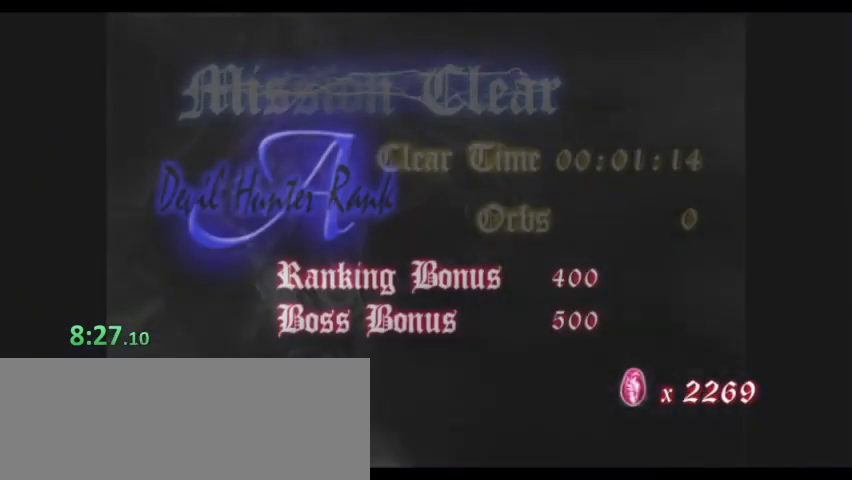
{"keys": [], "events": [[67, "k", "down"], [67, "l", "down"], [67, "shift_l", "up"], [100, "k", "up"], [167, "l", "up"], [167, "shift_l", "down"], [200, "k", "down"], [200, "l", "down"], [200, "shift_l", "up"], [233, "k", "up"], [233, "l", "up"], [233, "shift_l", "down"], [300, "k", "down"], [333, "k", "up"], [333, "l", "down"], [367, "l", "up"], [433, "l", "down"], [433, "shift_l", "up"], [467, "l", "up"]]}
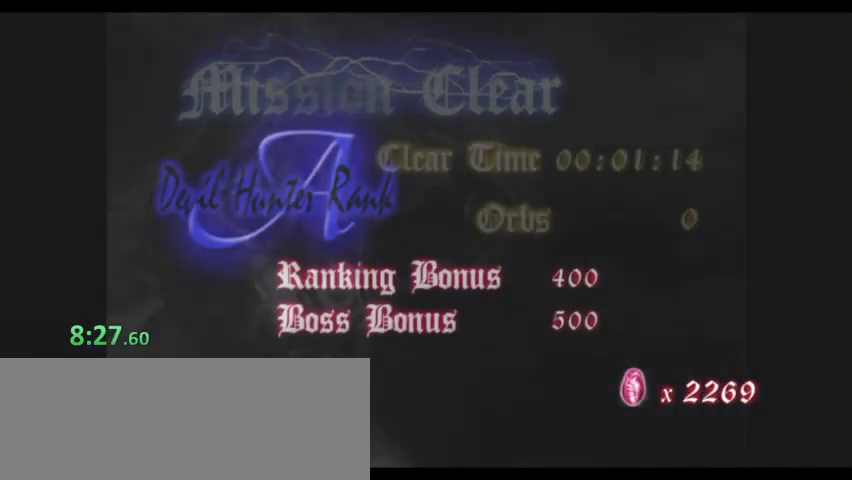
{"keys": ["l"], "events": [[33, "l", "down"], [67, "l", "up"], [167, "d", "down"], [167, "l", "down"], [200, "l", "up"], [300, "d", "up"], [300, "k", "down"], [333, "k", "up"], [400, "l", "down"], [433, "shift_l", "down"], [500, "shift_l", "up"]]}
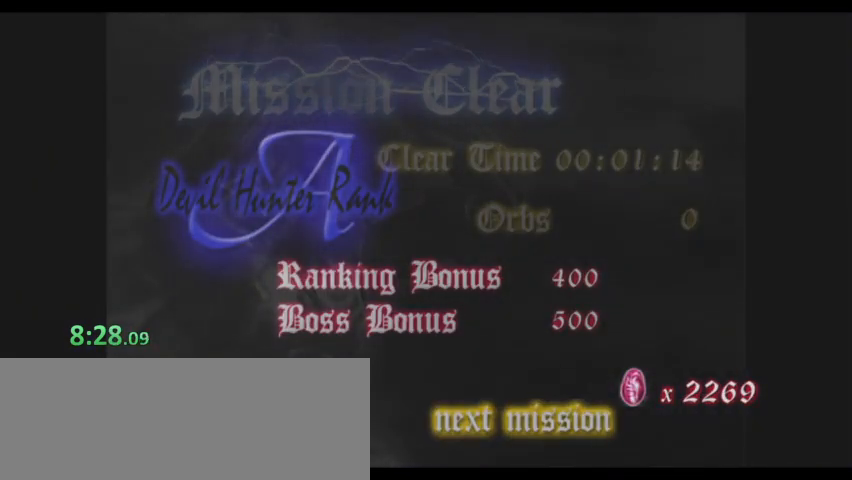
{"keys": ["k", "l", "shift_l"], "events": [[33, "shift_l", "down"], [133, "k", "down"], [133, "l", "up"], [133, "shift_l", "up"], [167, "k", "up"], [167, "shift_l", "down"], [200, "l", "down"], [267, "k", "down"], [267, "l", "up"], [300, "k", "up"], [367, "k", "down"], [367, "l", "down"], [367, "shift_l", "up"], [400, "k", "up"], [400, "l", "up"], [467, "shift_l", "down"], [500, "k", "down"], [500, "l", "down"]]}
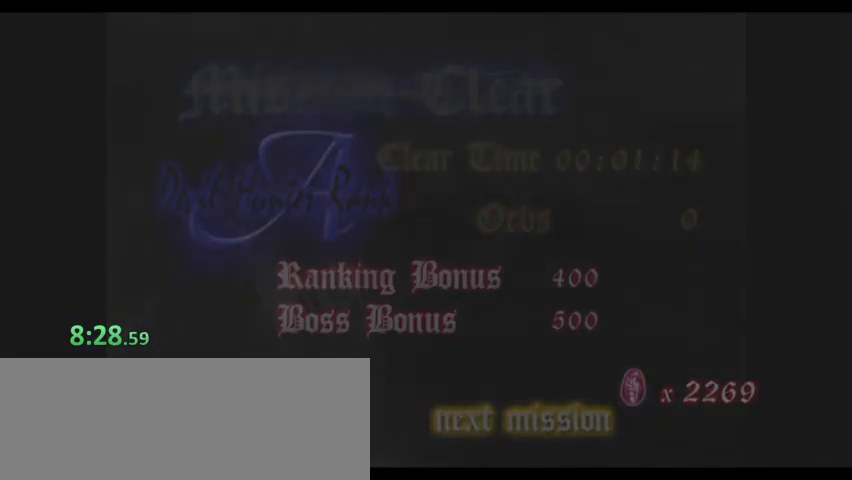
{"keys": ["k", "l", "shift_l"], "events": [[33, "k", "up"], [33, "l", "up"], [100, "k", "down"], [100, "l", "down"], [133, "shift_l", "up"], [167, "k", "up"], [167, "l", "up"], [233, "k", "down"], [233, "l", "down"], [233, "shift_l", "down"], [267, "k", "up"], [267, "shift_l", "up"], [333, "l", "up"], [367, "k", "down"], [367, "l", "down"], [367, "shift_l", "down"], [433, "k", "up"], [433, "l", "up"], [433, "shift_l", "up"], [500, "k", "down"], [500, "l", "down"], [500, "shift_l", "down"]]}
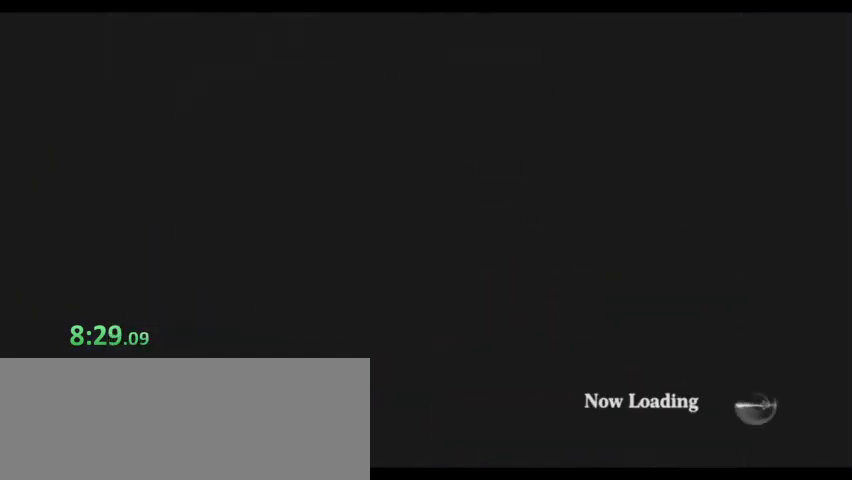
{"keys": [], "events": [[67, "k", "up"], [67, "l", "up"], [67, "shift_l", "up"], [100, "l", "down"], [167, "k", "down"], [167, "l", "up"], [167, "shift_l", "down"], [200, "k", "up"], [200, "shift_l", "up"], [233, "k", "down"], [233, "l", "down"], [233, "shift_l", "down"], [300, "k", "up"], [333, "l", "up"], [333, "shift_l", "up"], [367, "k", "down"], [367, "l", "down"], [433, "k", "up"], [433, "l", "up"], [433, "shift_l", "down"], [467, "shift_l", "up"]]}
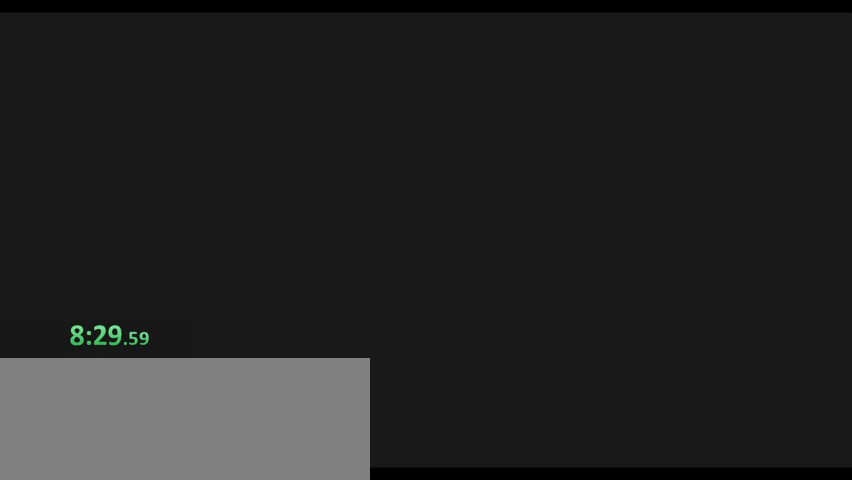
{"keys": [], "events": [[33, "k", "down"], [33, "l", "down"], [33, "shift_l", "down"], [67, "k", "up"], [67, "l", "up"], [100, "k", "down"], [100, "l", "down"], [100, "shift_l", "up"], [167, "shift_l", "down"], [200, "k", "up"], [200, "l", "up"], [200, "shift_l", "up"], [300, "shift_l", "down"], [333, "shift_l", "up"], [433, "shift_l", "down"], [500, "shift_l", "up"]]}
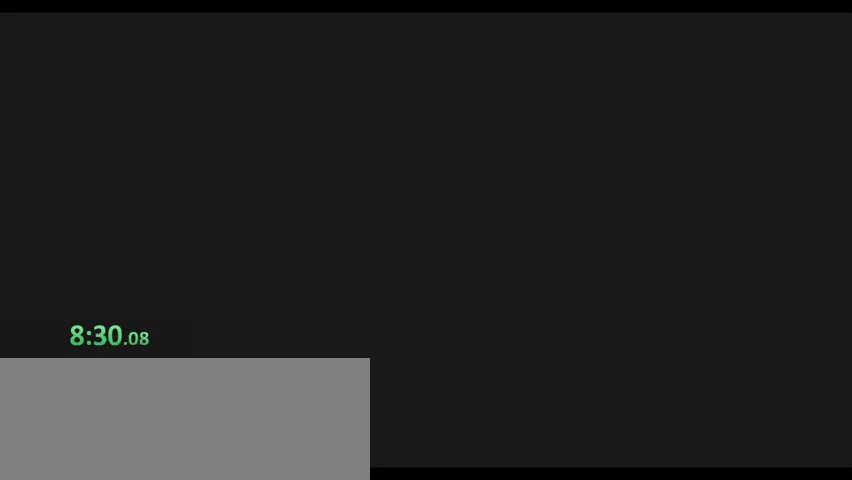
{"keys": ["shift_l"], "events": [[67, "shift_l", "down"], [133, "shift_l", "up"], [233, "shift_l", "down"], [267, "shift_l", "up"], [367, "shift_l", "down"], [400, "shift_l", "up"], [500, "shift_l", "down"]]}
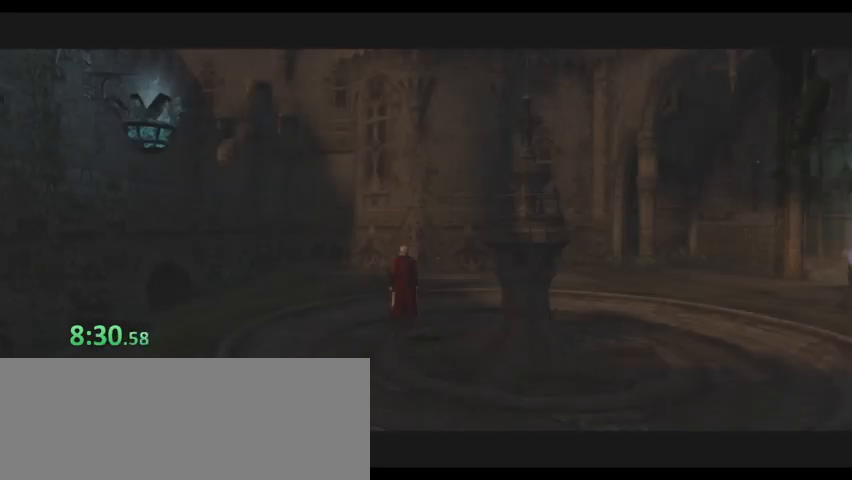
{"keys": ["w"], "events": [[67, "shift_l", "up"], [100, "shift_l", "down"], [200, "shift_l", "up"], [333, "w", "down"]]}